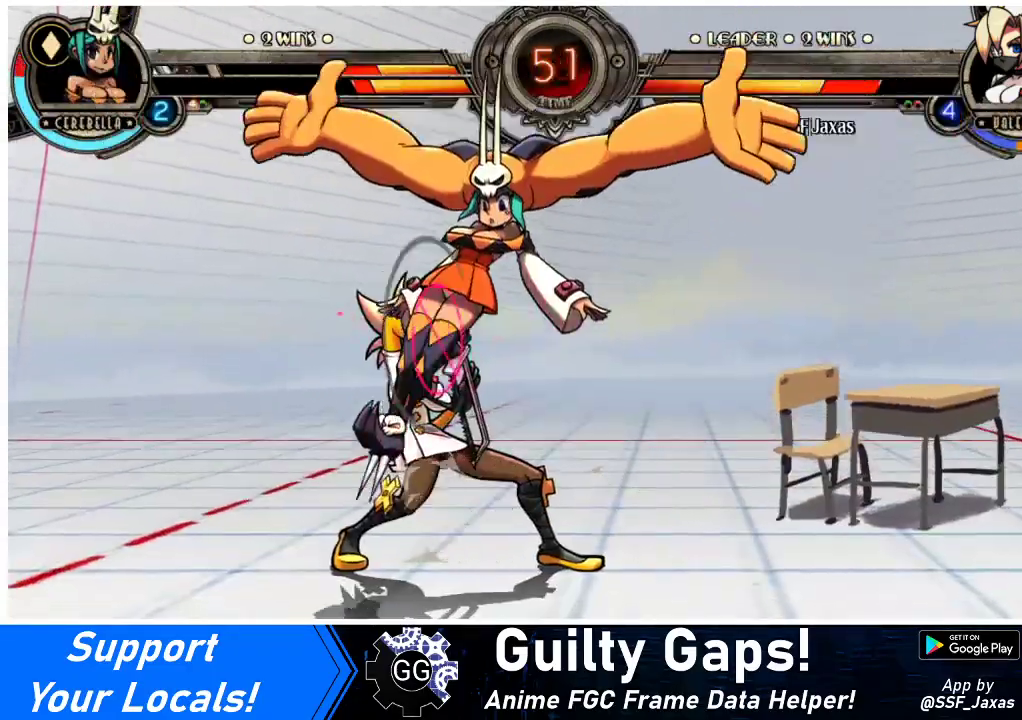
Gameplay with a controller (arcade stick); each line is a JSON object with the inputs held at the frame after it. "events" lists button and stick changes between this image and that frame as [ms after this image, input, new state], when the widget could be followed in between. Not read: L3 R3.
{"buttons": ["DPAD_DOWN", "DPAD_LEFT"], "events": [[33, "SQUARE", "up"], [100, "SQUARE", "down"], [133, "SQUARE", "up"], [167, "DPAD_LEFT", "down"], [200, "DPAD_DOWN", "down"]]}
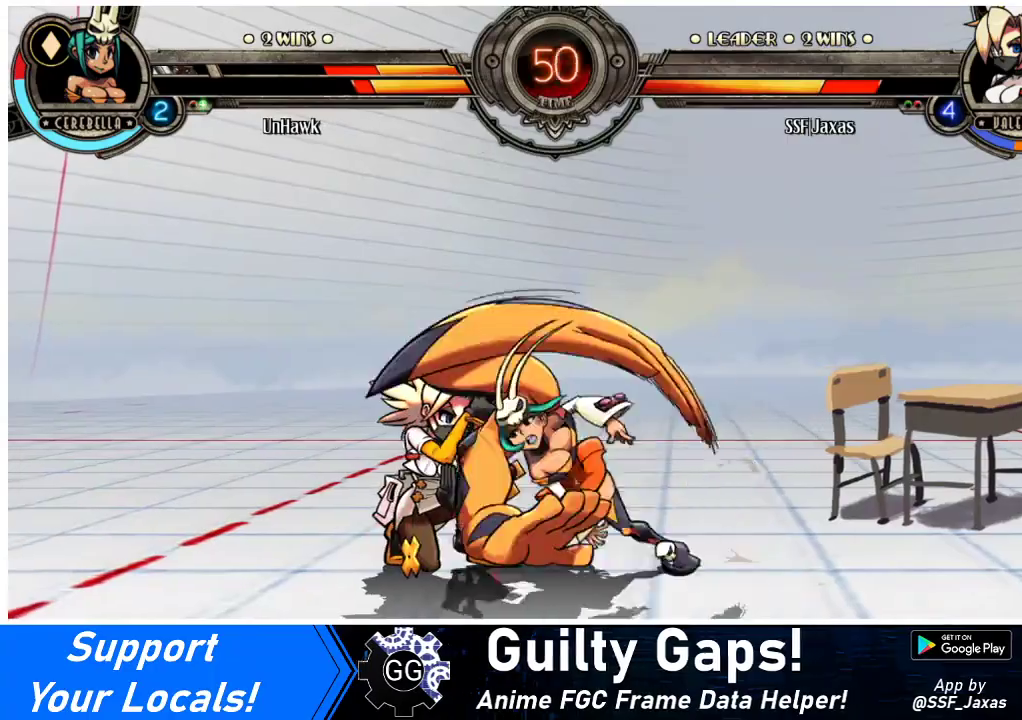
{"buttons": [], "events": [[200, "SQUARE", "down"], [200, "TRIANGLE", "down"], [300, "TRIANGLE", "up"], [333, "SQUARE", "up"], [433, "DPAD_DOWN", "up"], [433, "DPAD_LEFT", "up"]]}
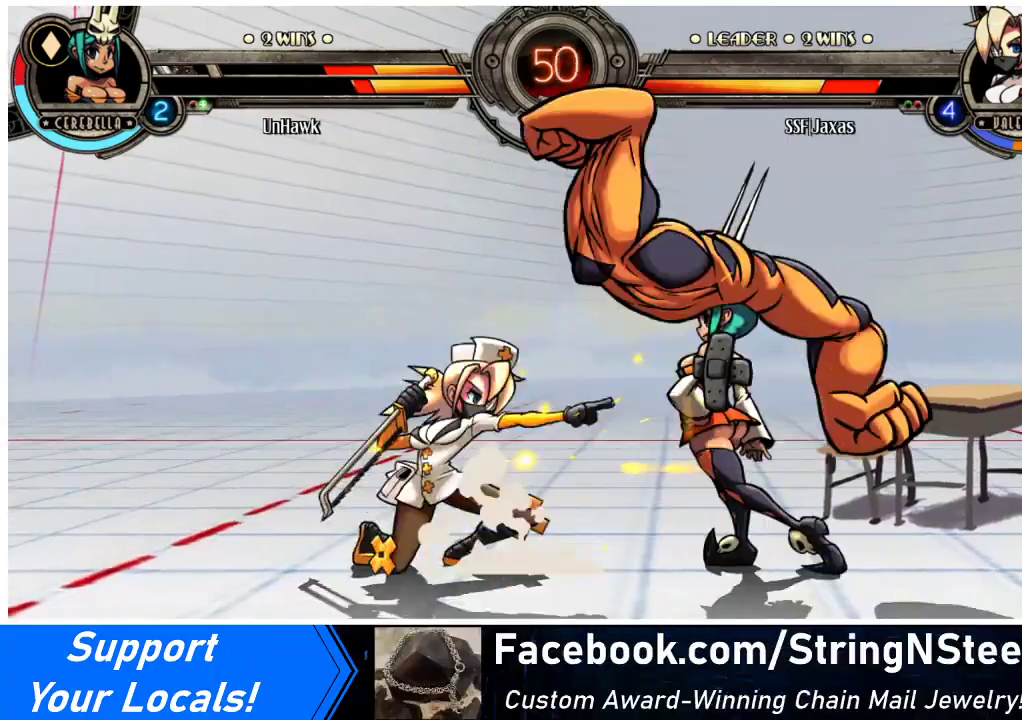
{"buttons": ["TRIANGLE"], "events": [[67, "SQUARE", "down"], [100, "SQUARE", "up"], [100, "TRIANGLE", "down"], [233, "TRIANGLE", "up"], [300, "TRIANGLE", "down"], [400, "TRIANGLE", "up"], [500, "TRIANGLE", "down"]]}
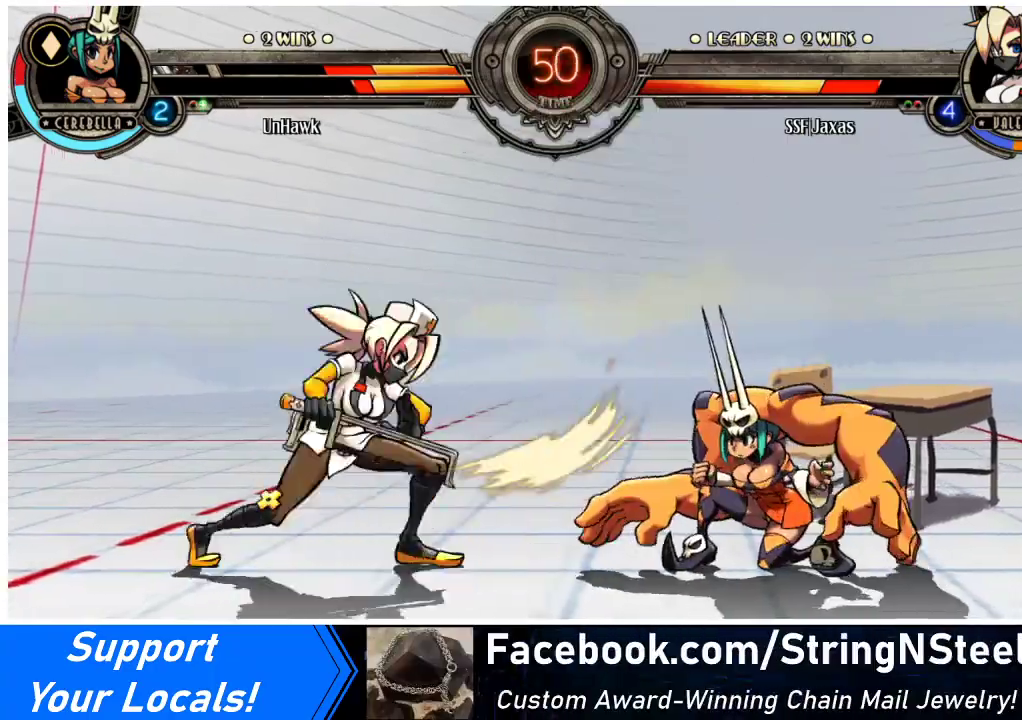
{"buttons": [], "events": [[133, "TRIANGLE", "up"]]}
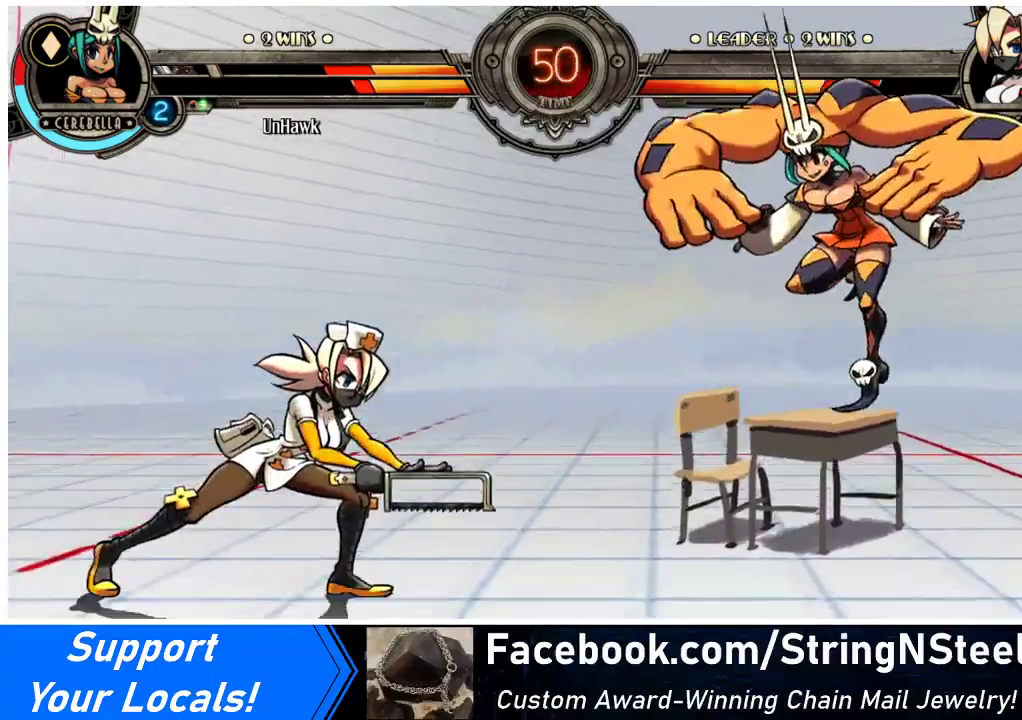
{"buttons": [], "events": [[67, "DPAD_LEFT", "down"], [333, "DPAD_LEFT", "up"], [400, "DPAD_LEFT", "down"], [467, "DPAD_LEFT", "up"]]}
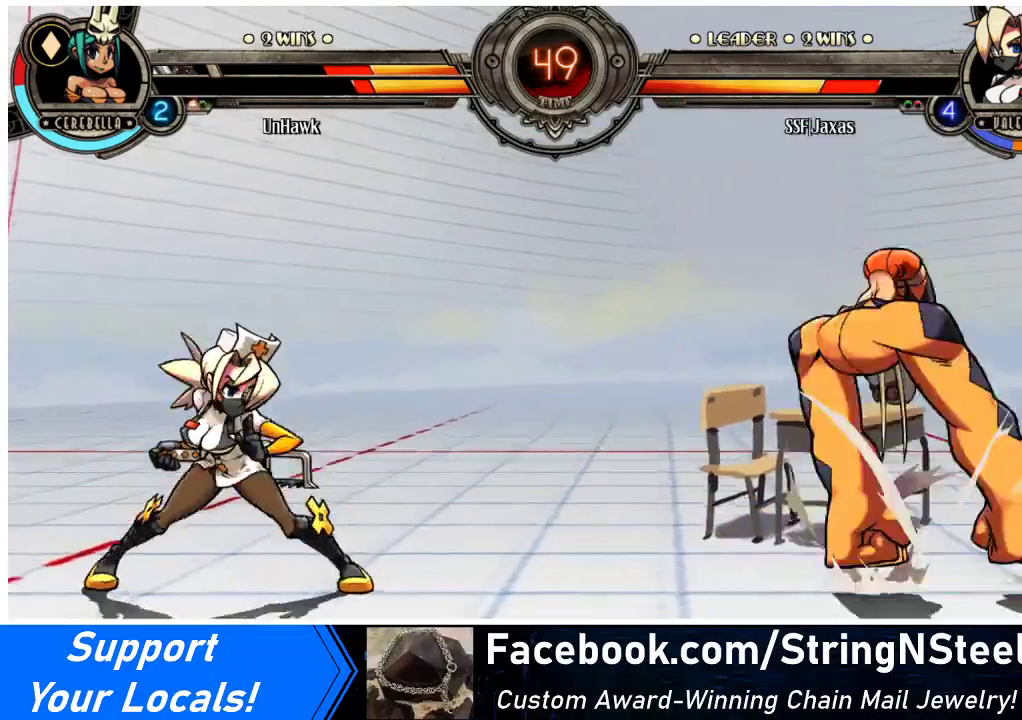
{"buttons": [], "events": [[33, "DPAD_LEFT", "down"], [167, "DPAD_LEFT", "up"], [233, "DPAD_DOWN", "down"], [300, "DPAD_RIGHT", "down"], [333, "DPAD_DOWN", "up"], [400, "DPAD_RIGHT", "up"]]}
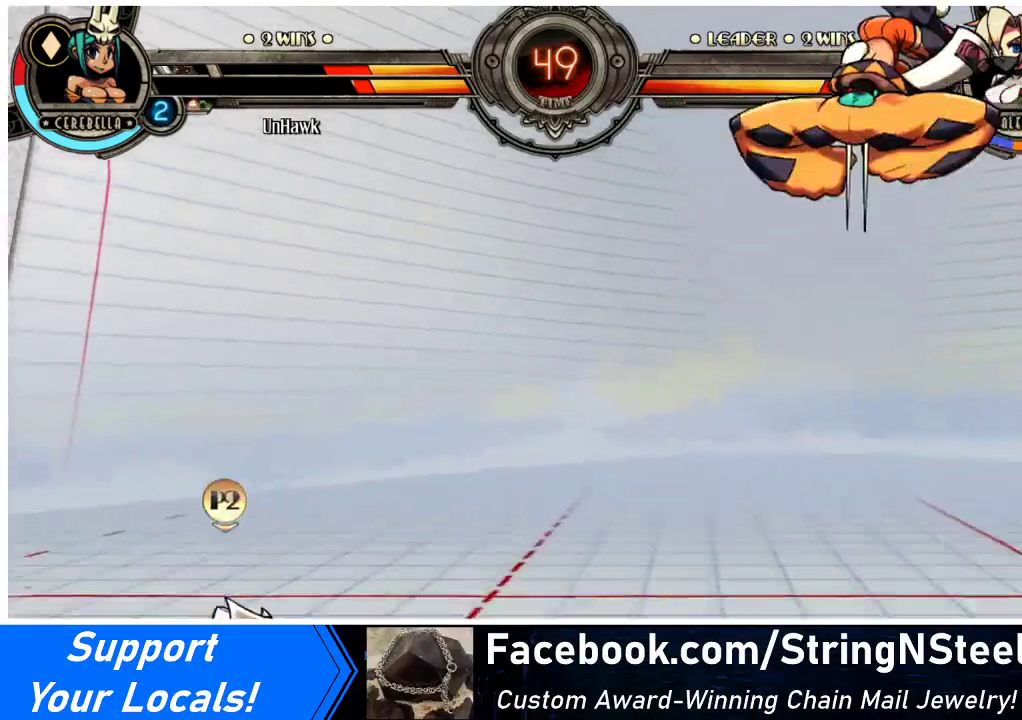
{"buttons": ["DPAD_DOWN", "DPAD_RIGHT"], "events": [[167, "DPAD_LEFT", "down"], [433, "DPAD_DOWN", "down"], [433, "DPAD_LEFT", "up"], [500, "DPAD_RIGHT", "down"]]}
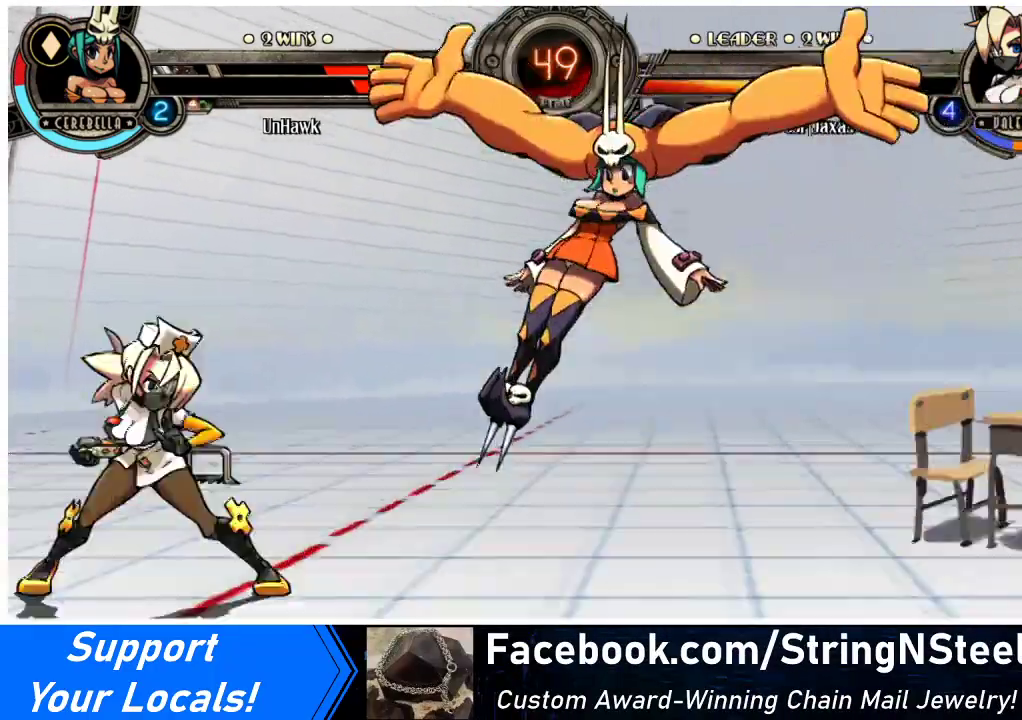
{"buttons": ["DPAD_LEFT"], "events": [[33, "DPAD_DOWN", "up"], [33, "R2", "down"], [100, "DPAD_RIGHT", "up"], [100, "R2", "up"], [367, "DPAD_LEFT", "down"]]}
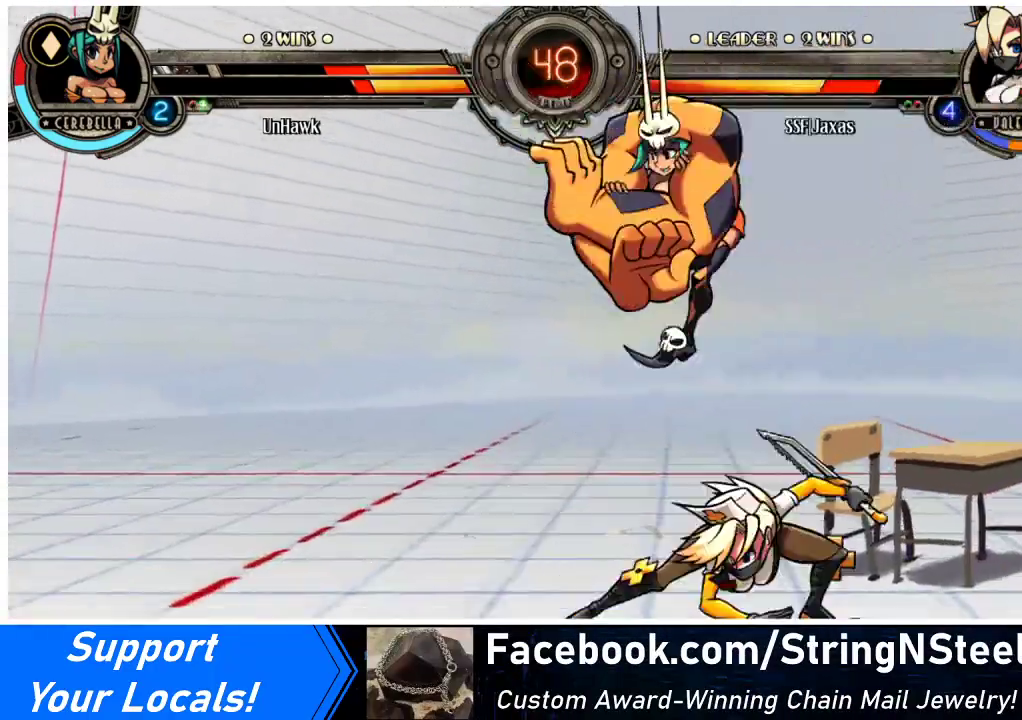
{"buttons": ["DPAD_DOWN", "DPAD_RIGHT"], "events": [[200, "DPAD_LEFT", "up"], [200, "DPAD_RIGHT", "down"], [300, "DPAD_DOWN", "down"], [400, "DPAD_RIGHT", "up"], [500, "DPAD_RIGHT", "down"]]}
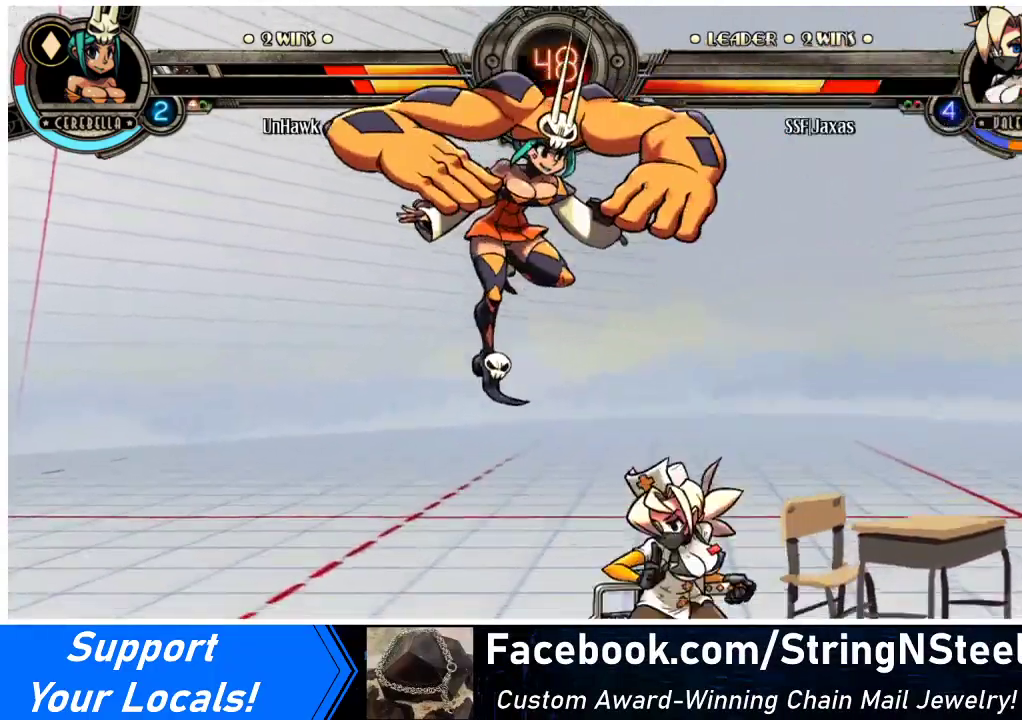
{"buttons": [], "events": [[33, "DPAD_DOWN", "up"], [167, "DPAD_LEFT", "down"], [167, "DPAD_RIGHT", "up"], [267, "R1", "down"], [333, "DPAD_LEFT", "up"], [400, "R1", "up"]]}
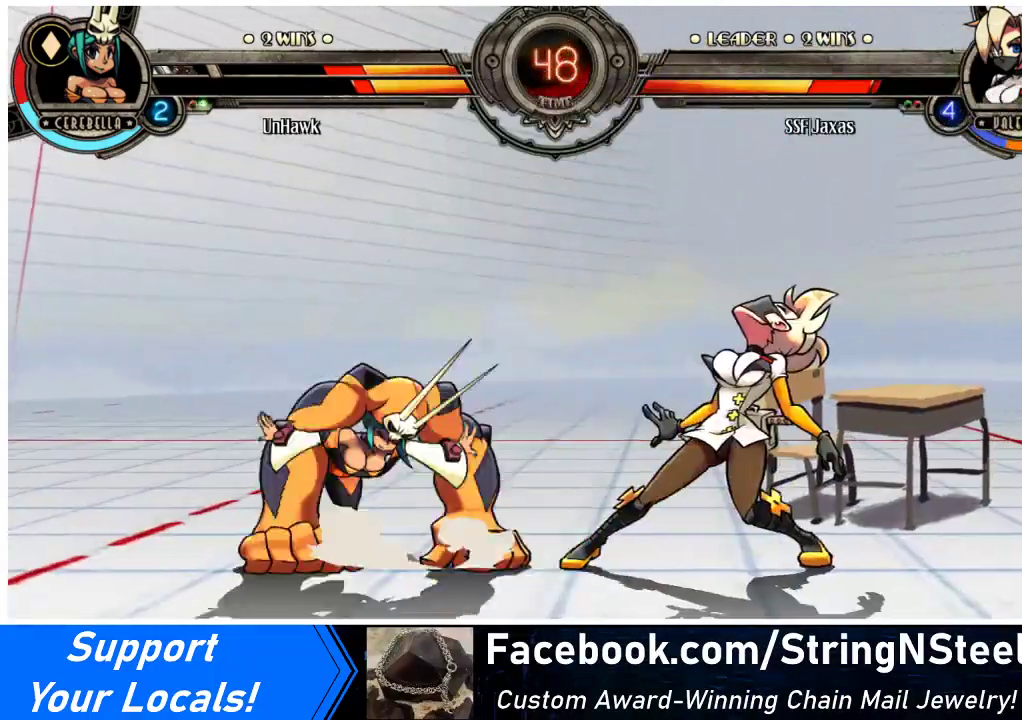
{"buttons": ["DPAD_DOWN", "DPAD_RIGHT"], "events": [[67, "DPAD_RIGHT", "down"], [100, "DPAD_DOWN", "down"]]}
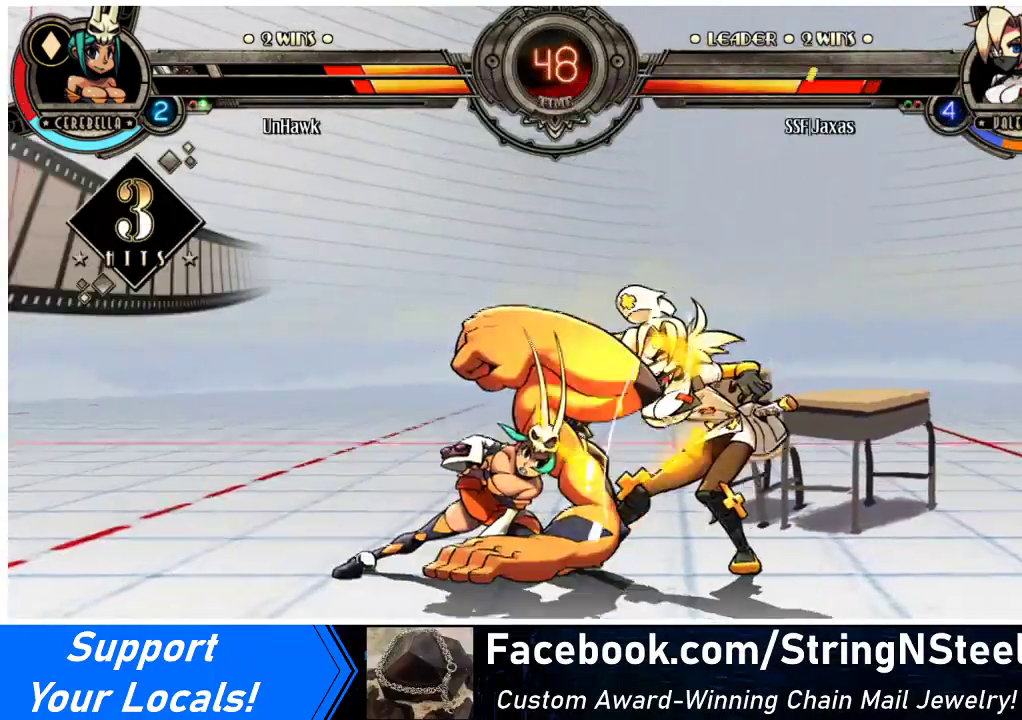
{"buttons": ["DPAD_DOWN", "DPAD_RIGHT"], "events": []}
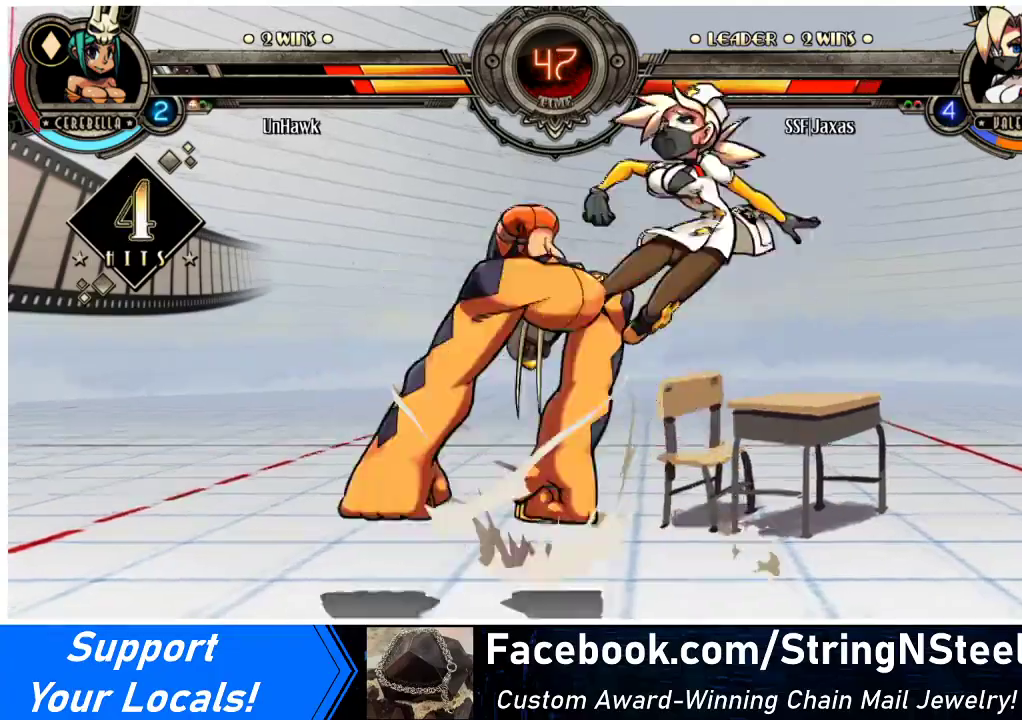
{"buttons": ["SQUARE", "DPAD_RIGHT"], "events": [[133, "DPAD_DOWN", "up"], [333, "SQUARE", "down"]]}
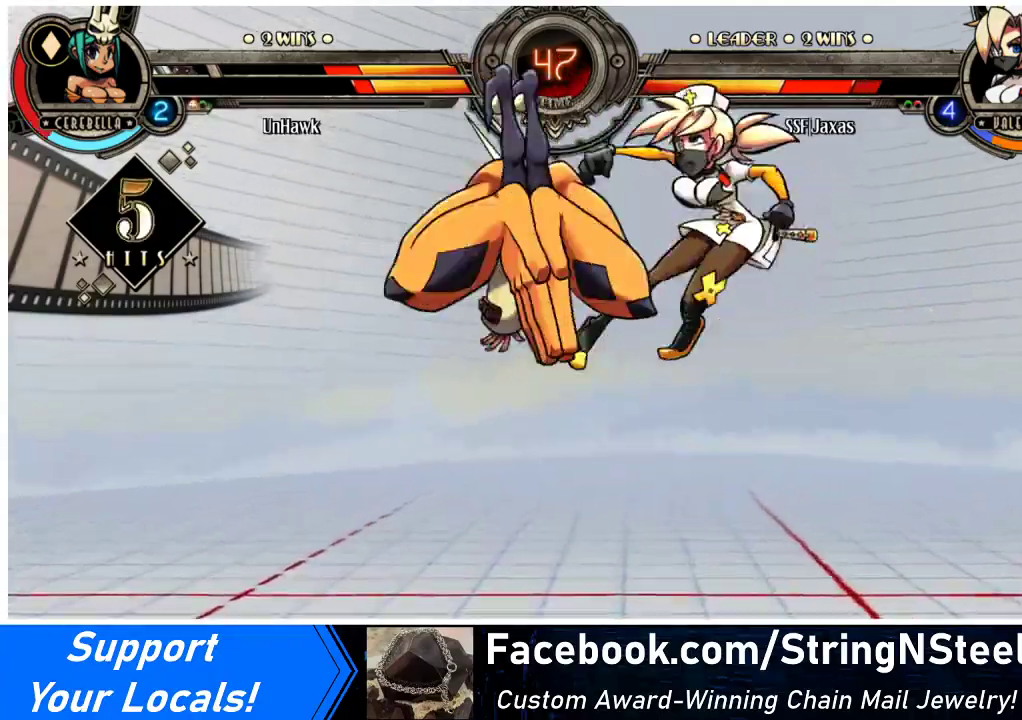
{"buttons": ["DPAD_DOWN", "DPAD_RIGHT"], "events": [[467, "DPAD_DOWN", "down"], [467, "SQUARE", "up"]]}
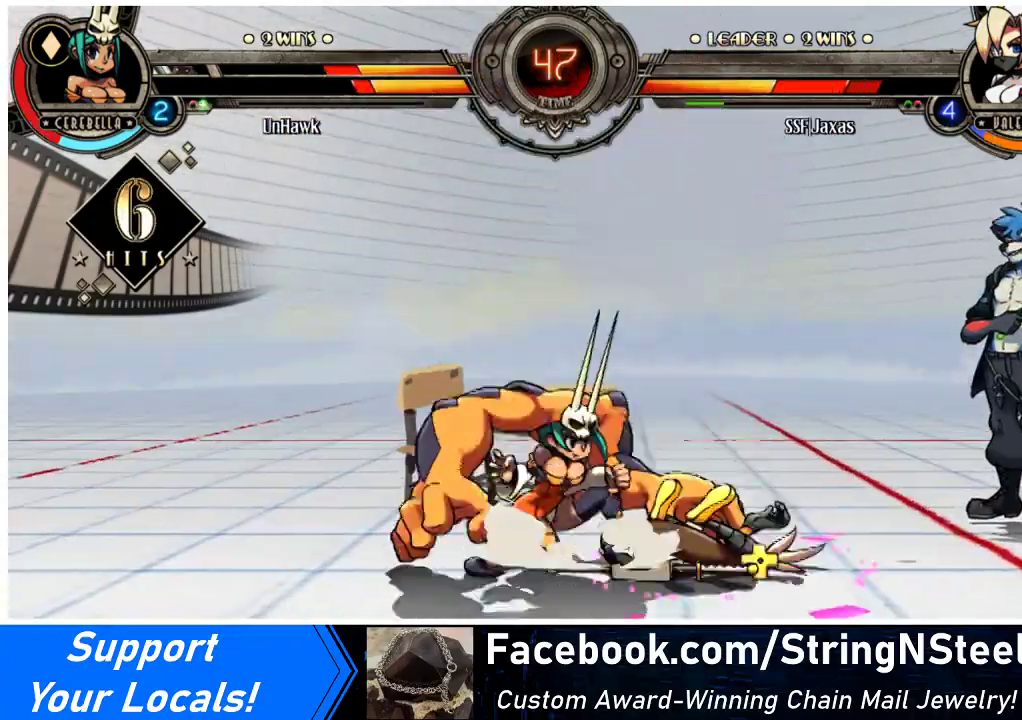
{"buttons": ["DPAD_DOWN", "DPAD_RIGHT"], "events": []}
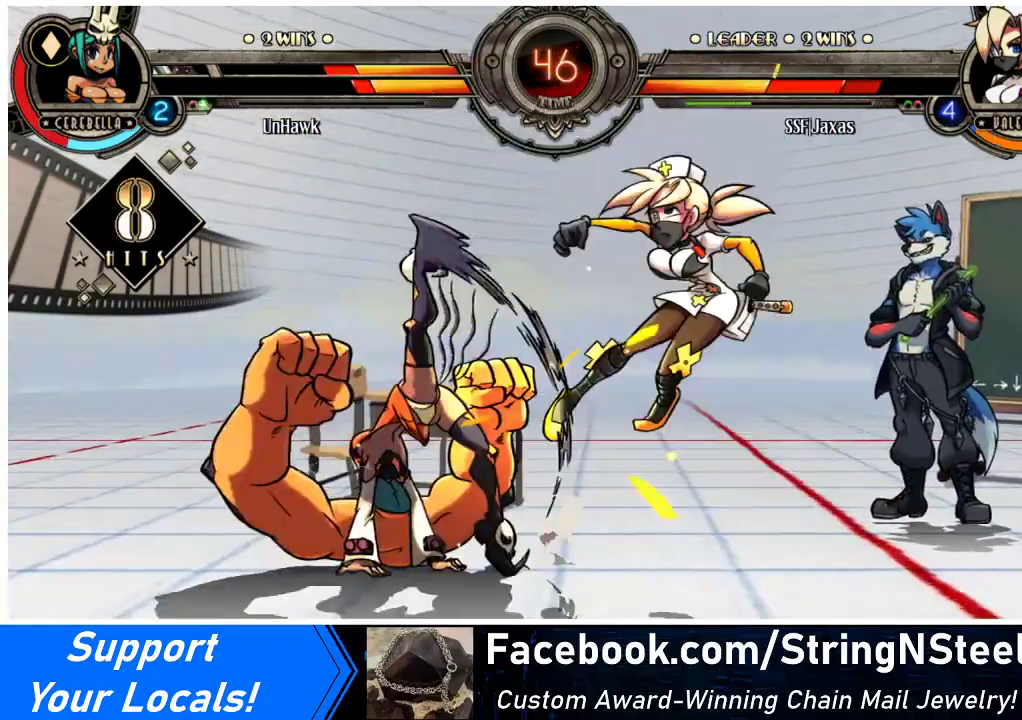
{"buttons": ["DPAD_DOWN", "DPAD_RIGHT"], "events": []}
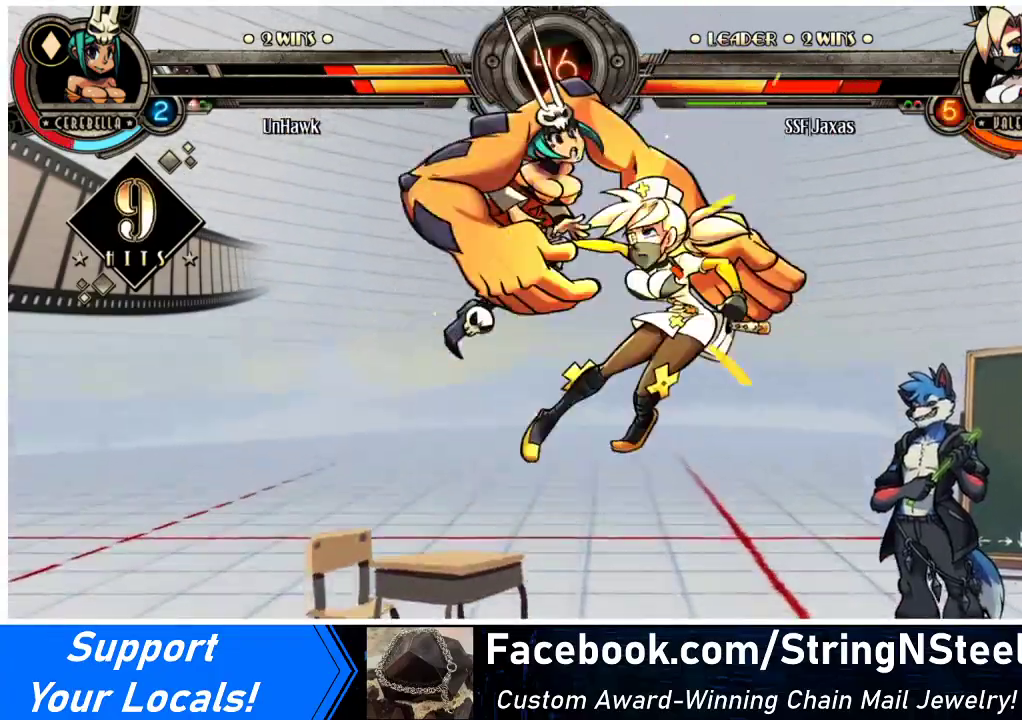
{"buttons": ["DPAD_DOWN", "DPAD_RIGHT"], "events": [[333, "DPAD_DOWN", "up"], [433, "DPAD_DOWN", "down"]]}
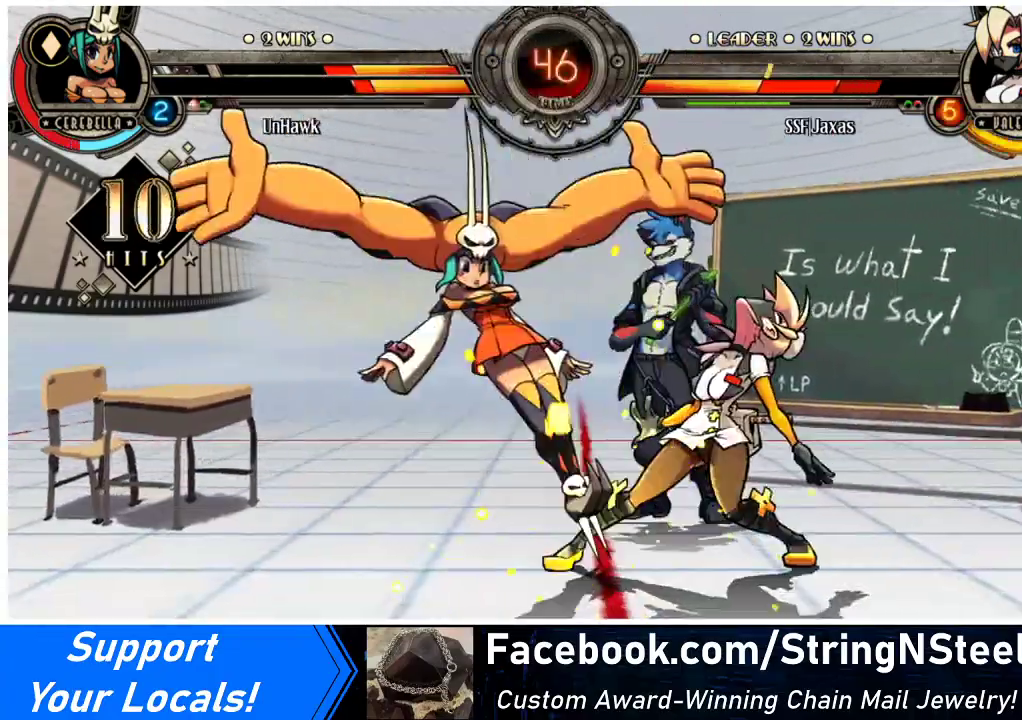
{"buttons": ["DPAD_DOWN", "DPAD_RIGHT"], "events": []}
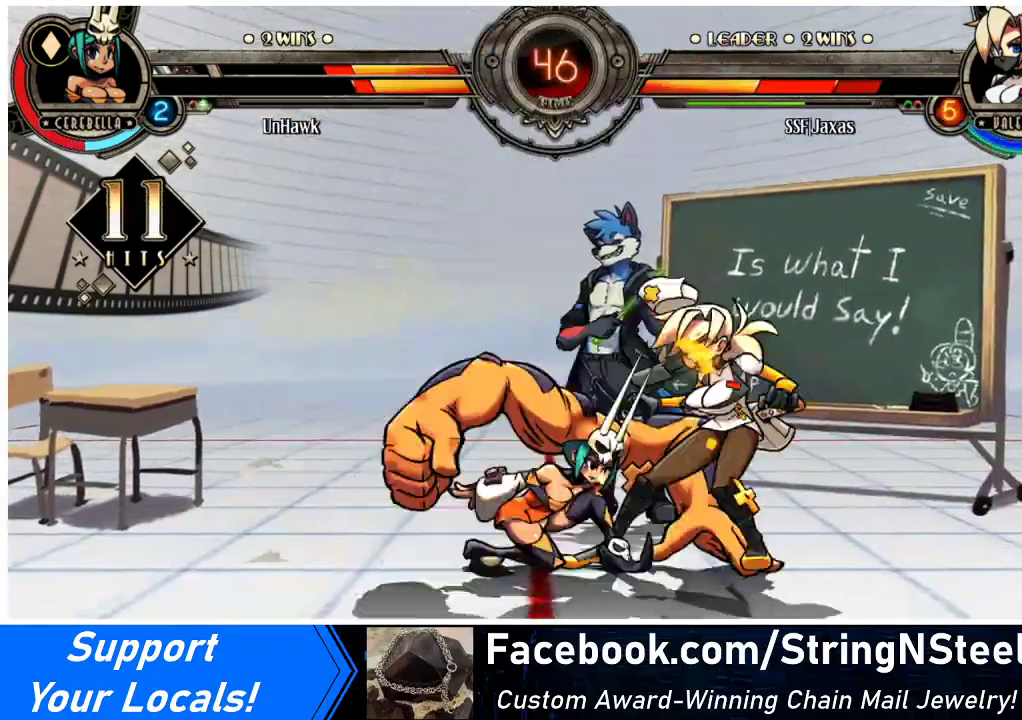
{"buttons": ["DPAD_DOWN", "DPAD_RIGHT"], "events": []}
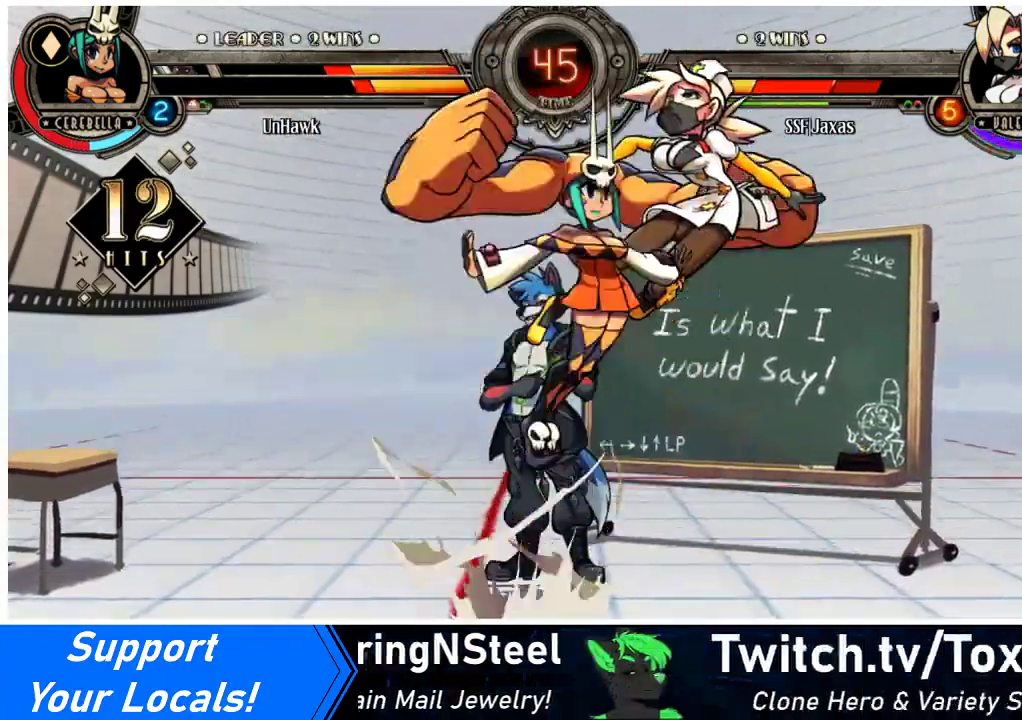
{"buttons": ["DPAD_DOWN", "DPAD_RIGHT"], "events": []}
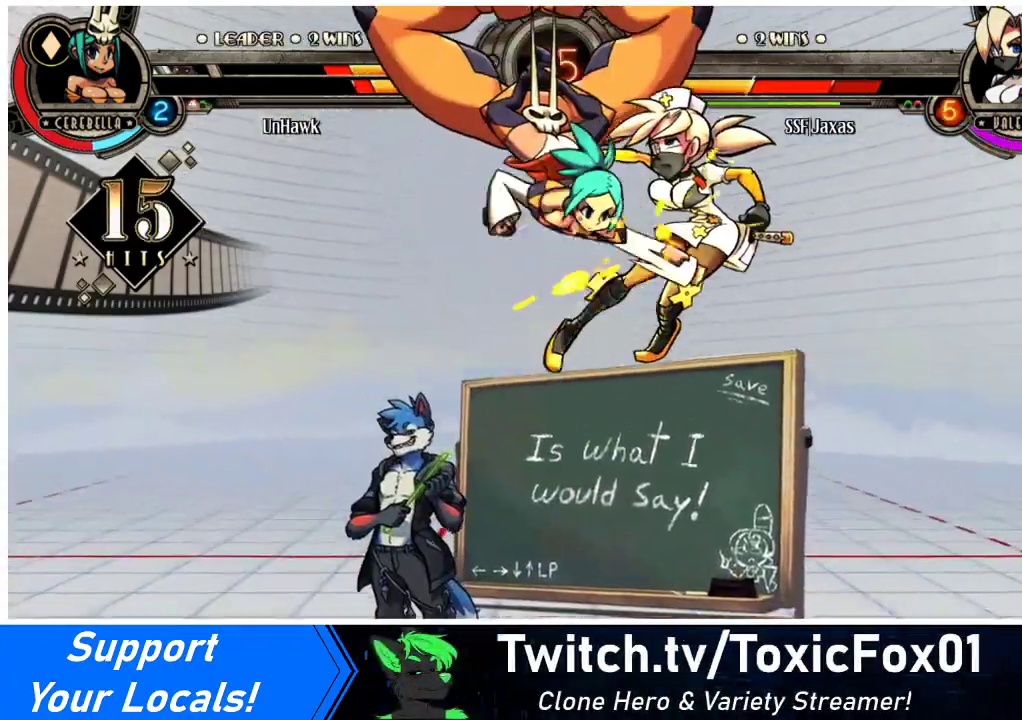
{"buttons": ["DPAD_UP", "DPAD_RIGHT"], "events": [[400, "DPAD_DOWN", "up"], [433, "DPAD_UP", "down"]]}
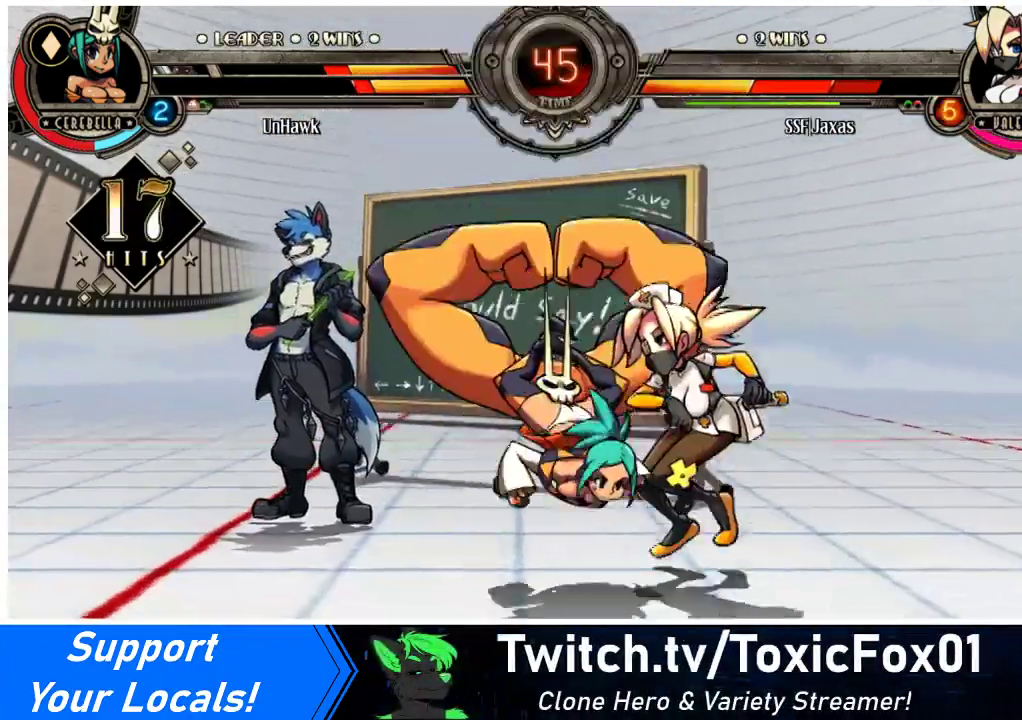
{"buttons": ["DPAD_RIGHT"], "events": [[467, "DPAD_UP", "up"]]}
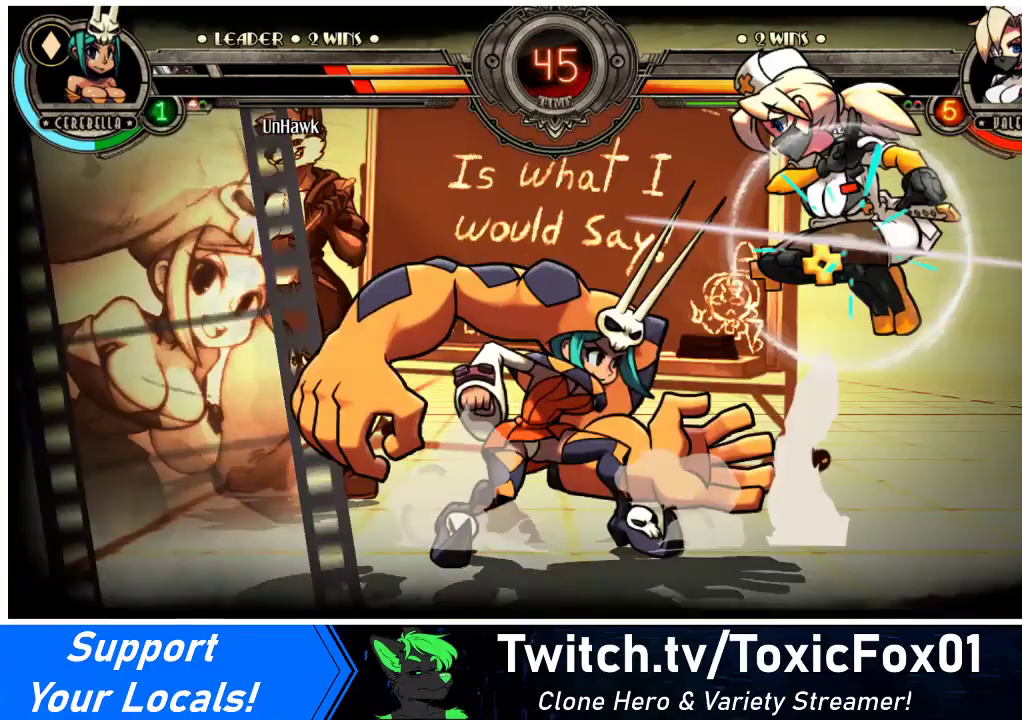
{"buttons": ["DPAD_RIGHT"], "events": []}
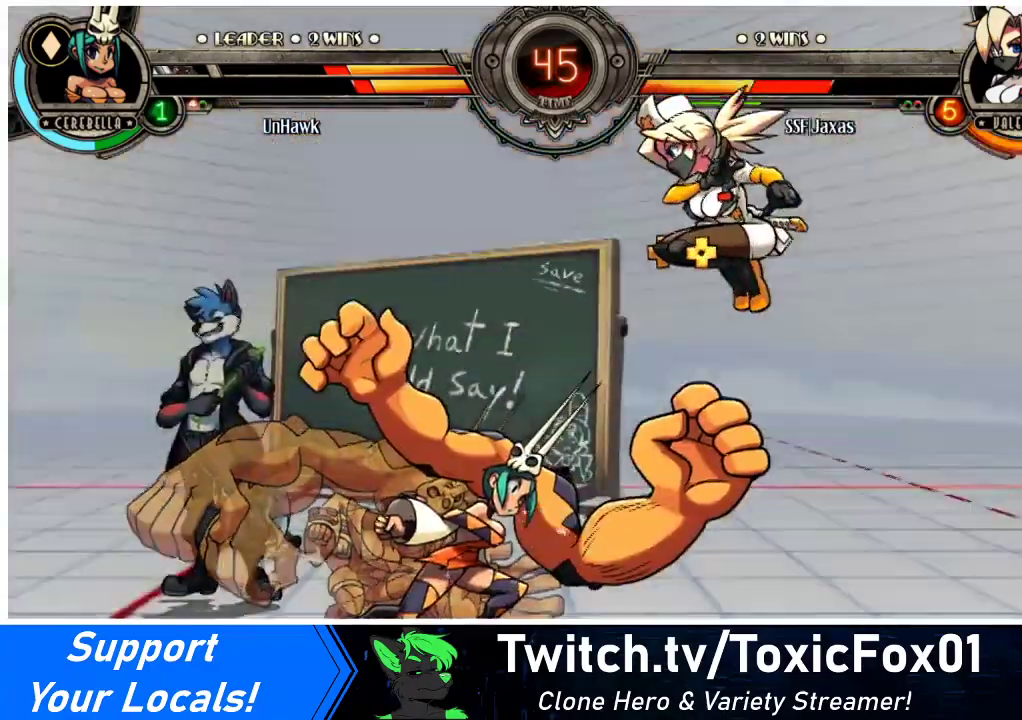
{"buttons": ["R1"], "events": [[100, "DPAD_RIGHT", "up"], [133, "DPAD_LEFT", "down"], [233, "DPAD_LEFT", "up"], [300, "DPAD_LEFT", "down"], [400, "R1", "down"], [433, "DPAD_LEFT", "up"]]}
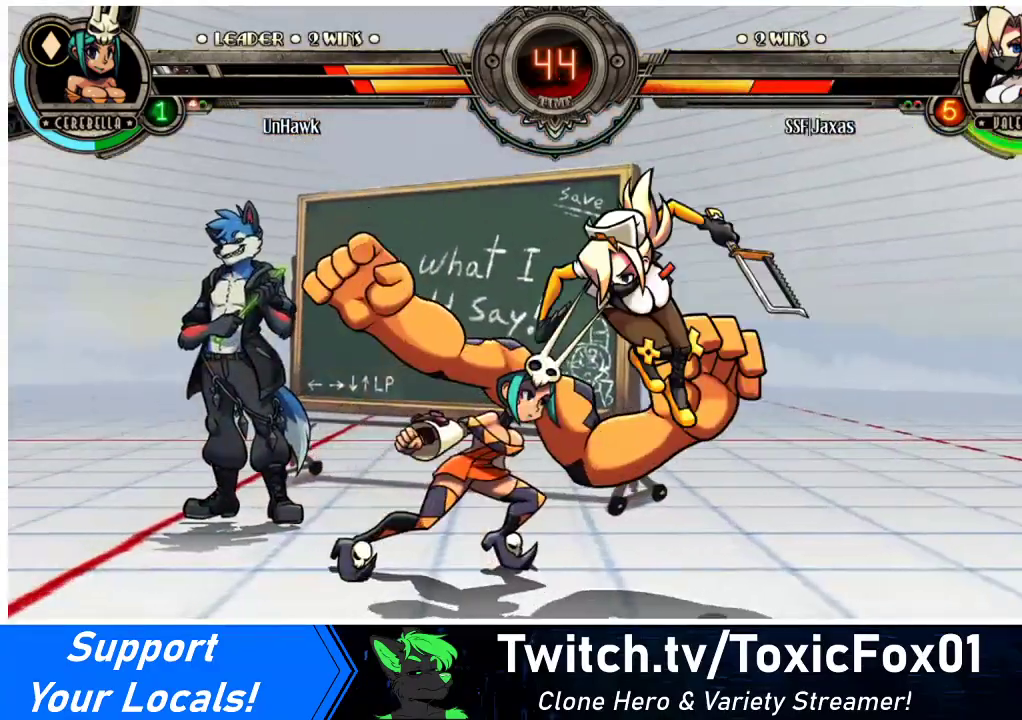
{"buttons": ["SQUARE"], "events": [[33, "R1", "up"], [167, "R1", "down"], [267, "R1", "up"], [433, "SQUARE", "down"]]}
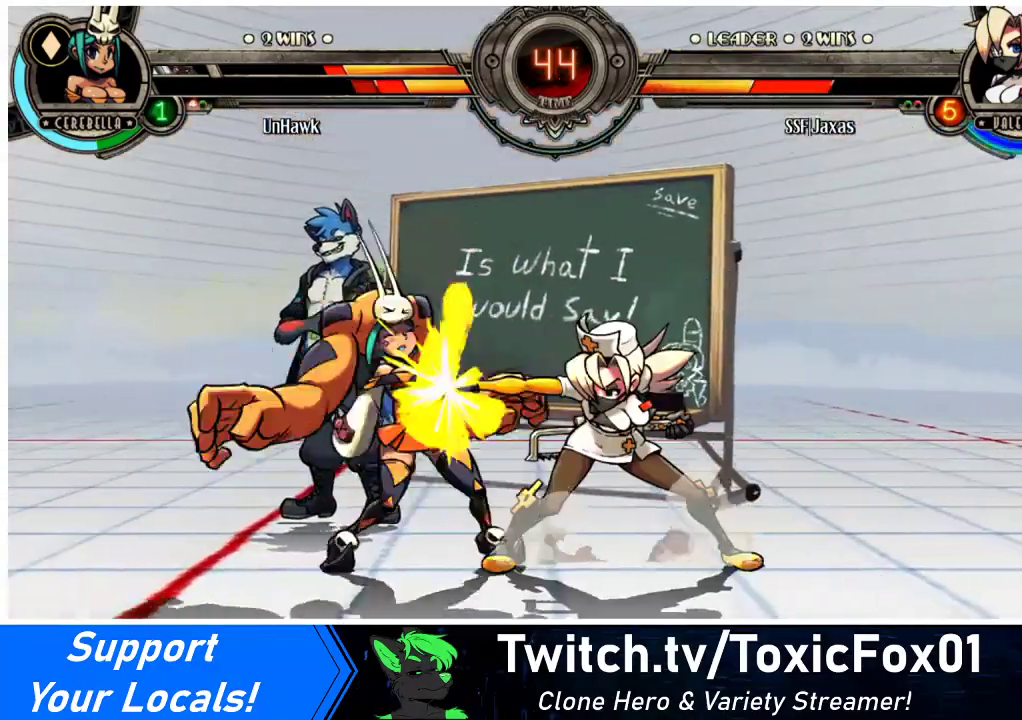
{"buttons": [], "events": [[67, "SQUARE", "up"], [100, "SQUARE", "down"], [200, "SQUARE", "up"], [333, "SQUARE", "down"], [433, "SQUARE", "up"]]}
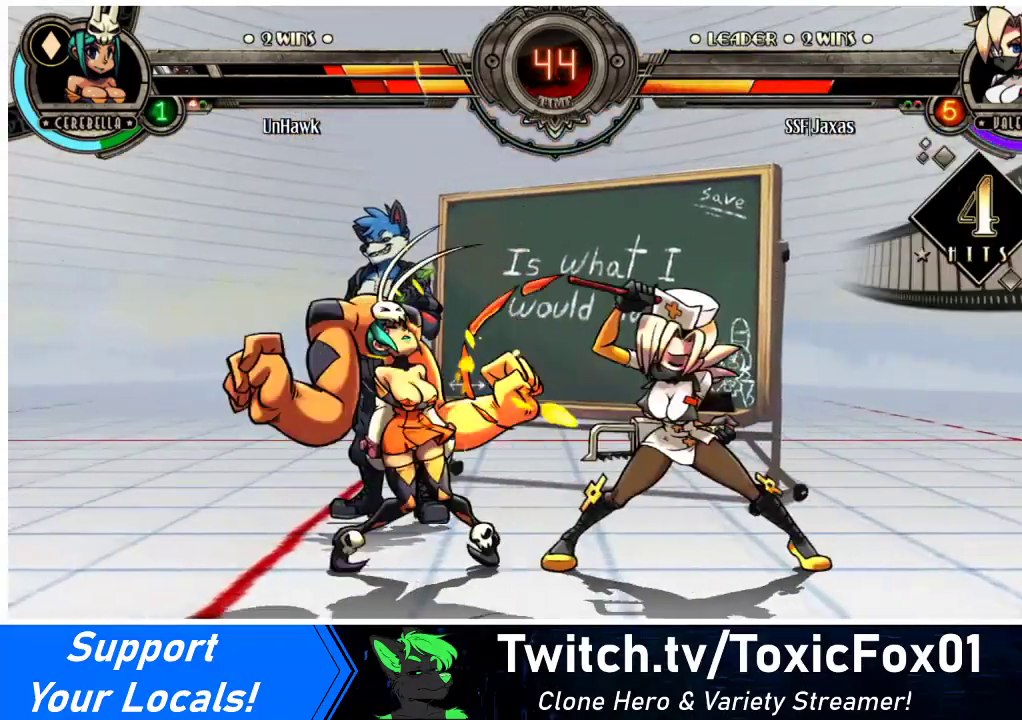
{"buttons": [], "events": [[67, "TRIANGLE", "down"], [200, "TRIANGLE", "up"], [333, "TRIANGLE", "down"], [500, "TRIANGLE", "up"]]}
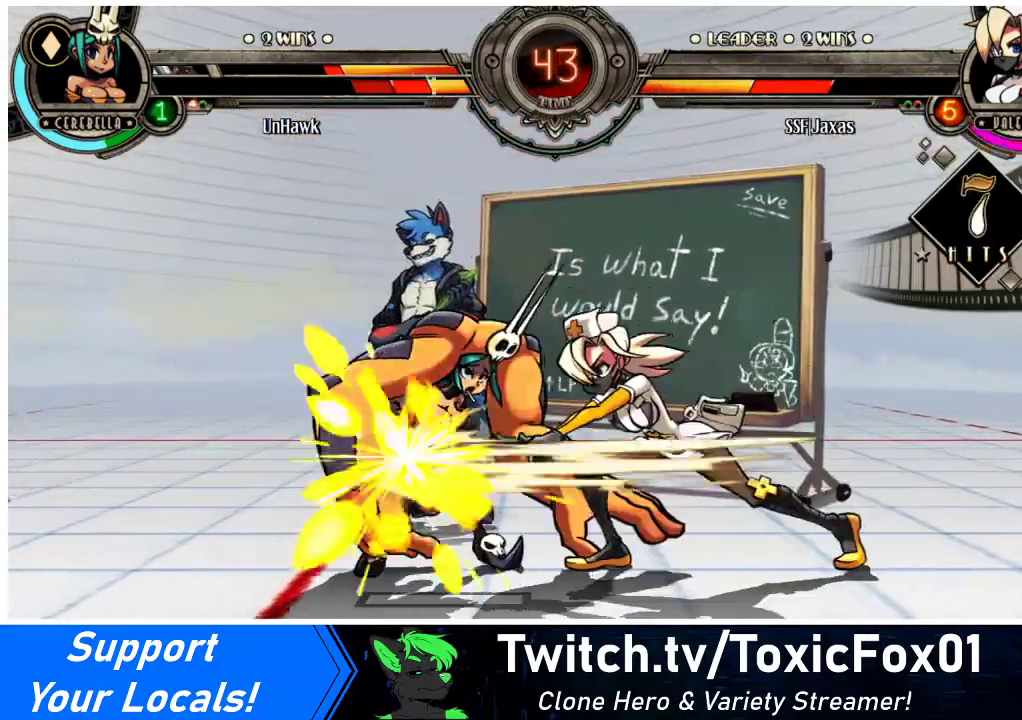
{"buttons": [], "events": []}